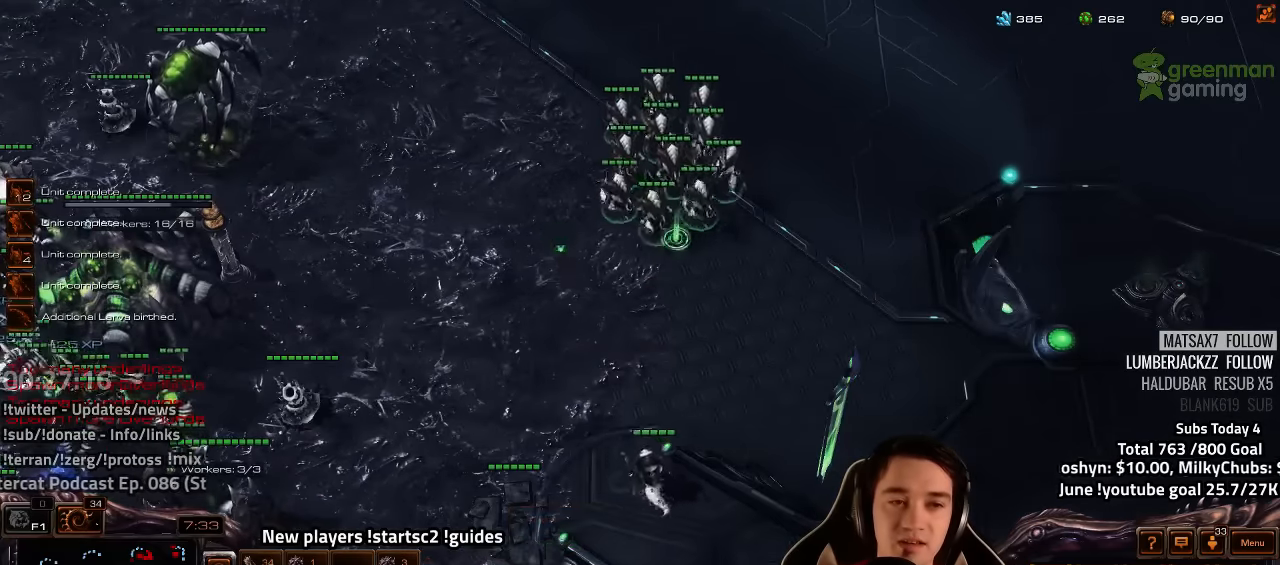
Gameplay with keyboard; each line is a JSON object with the keys held at the frame after it. "events" lists presses ("down") and releases ("up") of "1", "2", "3", "4", "5", "6", "7", "a", "alt", "b", "backslash", "c", "caps_lock", "ctrl", "d", "e", "escape", "f", "f1", "f2", "f3", "f4", "f5", "f6", "f7", "f8", "g", "h", "n", "q", "r", "s", "shift", "space", "super", "t", "tab", "tilde", "v", "w", "x", "y" and "z" between this image and that frame as [ms after this image, input, new state], when the widget could be followed in between. No other keys are recorded. Mouse input is not recorded.
{"keys": [], "events": []}
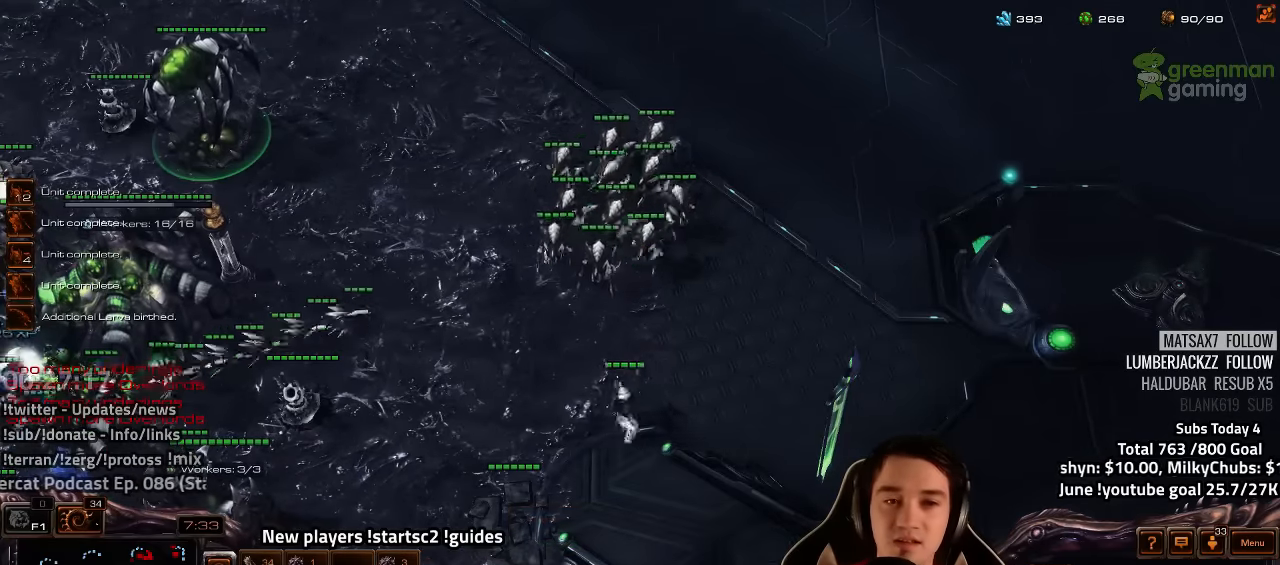
{"keys": [], "events": [[316, "c", "down"], [383, "c", "up"]]}
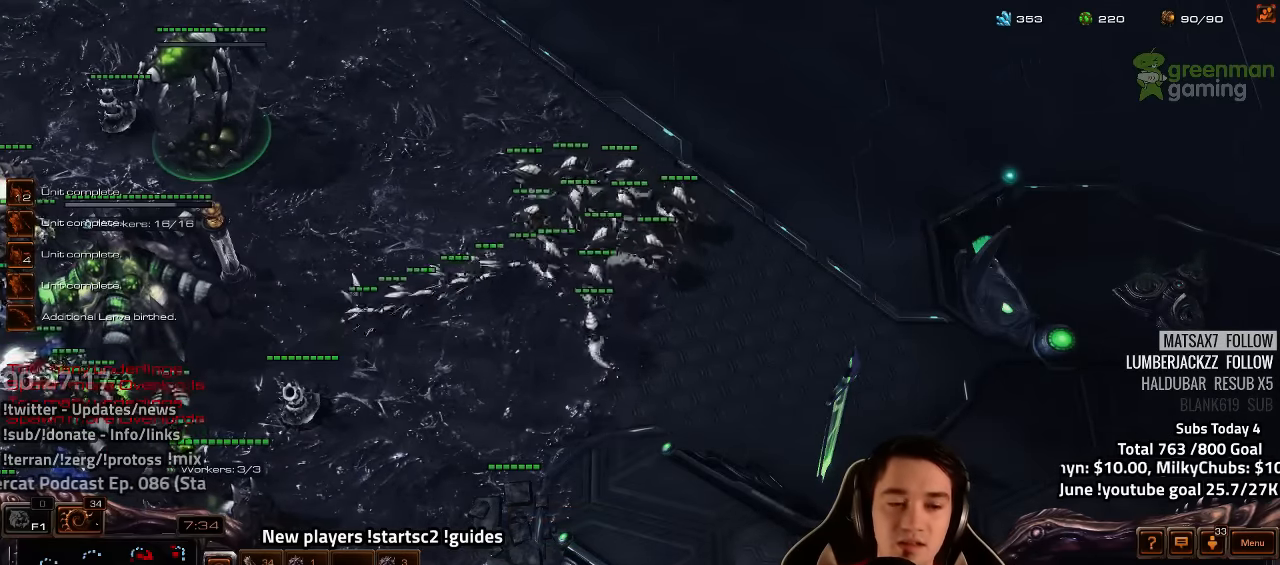
{"keys": ["ctrl"], "events": [[66, "tilde", "down"], [116, "tilde", "up"], [350, "ctrl", "down"], [433, "1", "down"], [500, "1", "up"]]}
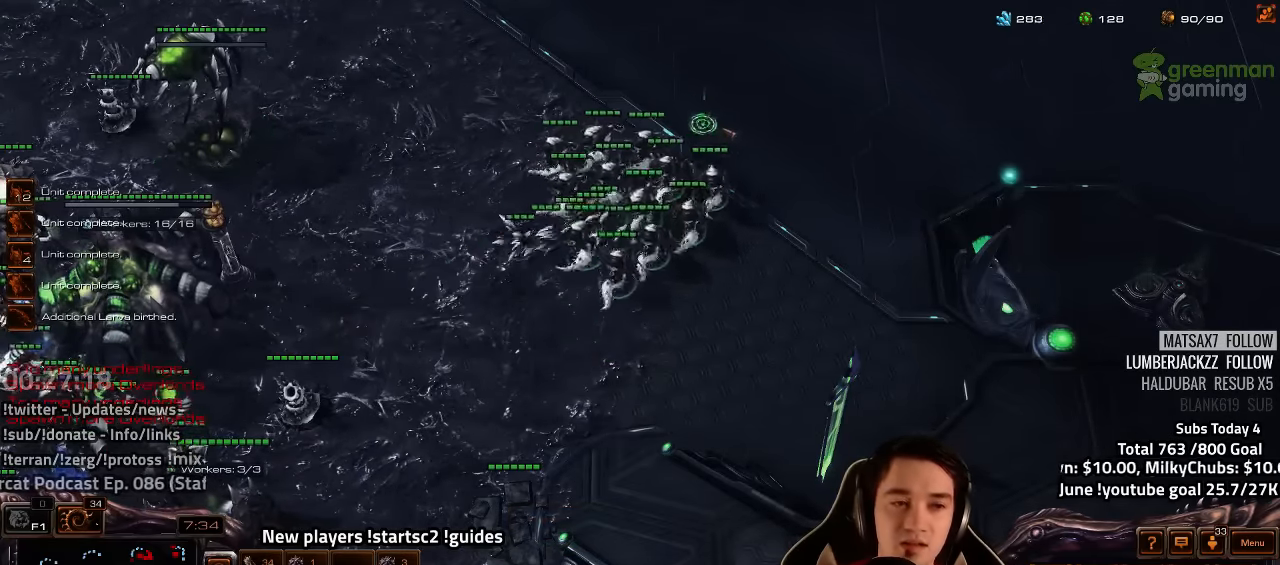
{"keys": [], "events": [[83, "1", "down"], [150, "1", "up"], [183, "ctrl", "up"]]}
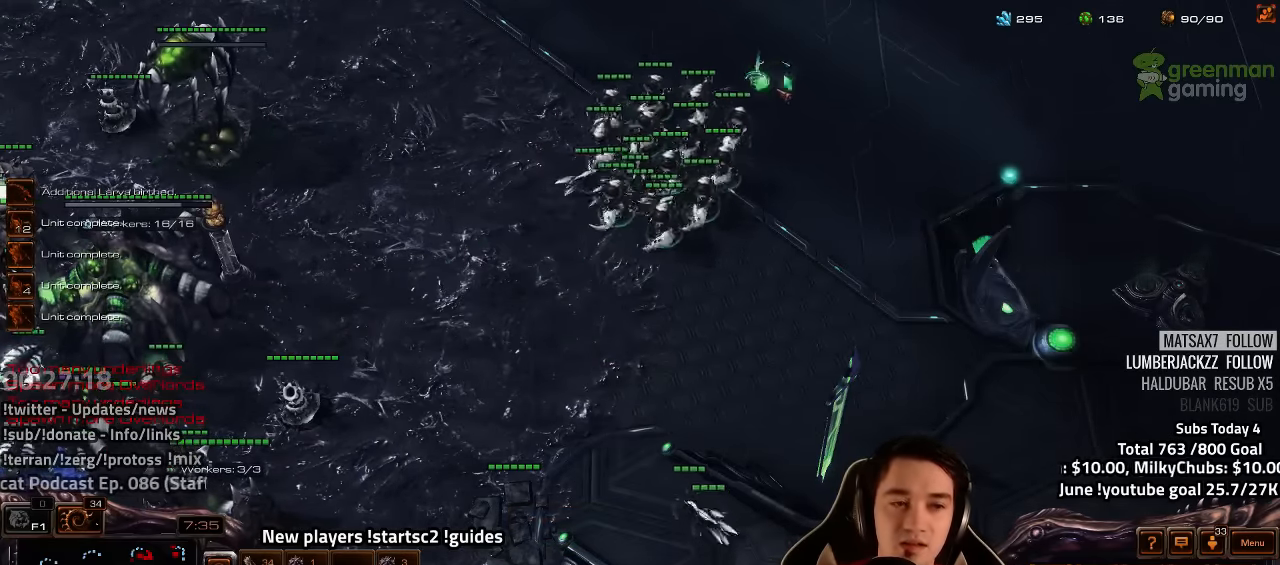
{"keys": [], "events": [[200, "f2", "down"], [266, "f2", "up"], [383, "4", "down"], [400, "4", "up"]]}
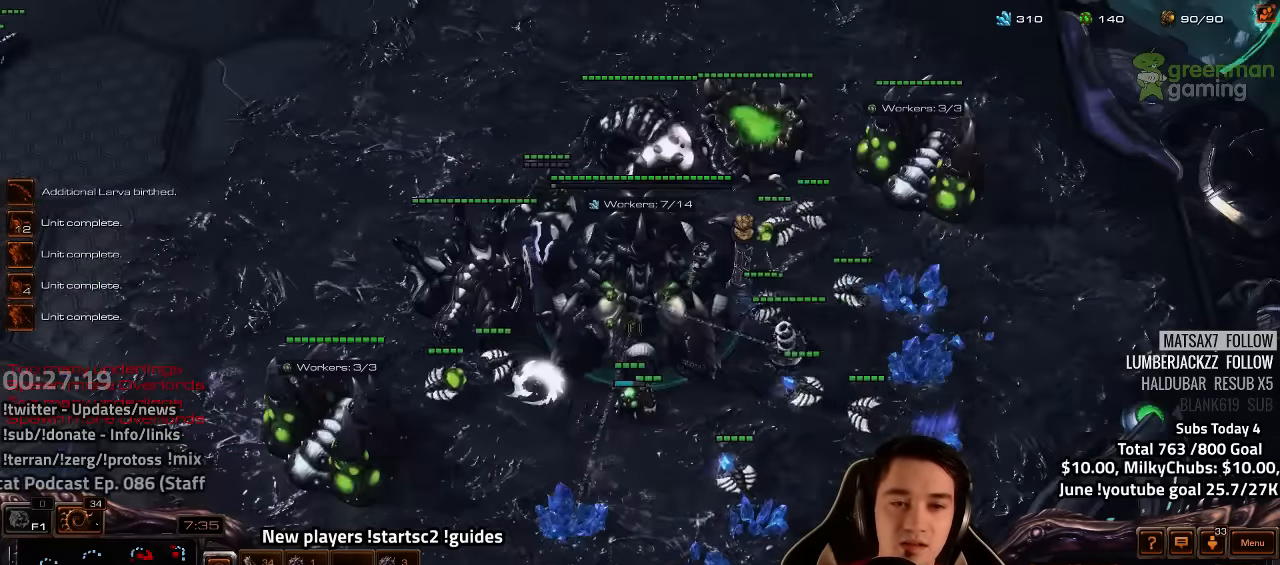
{"keys": [], "events": [[33, "4", "down"], [66, "4", "up"], [150, "4", "down"], [183, "4", "up"], [366, "v", "down"], [416, "v", "up"]]}
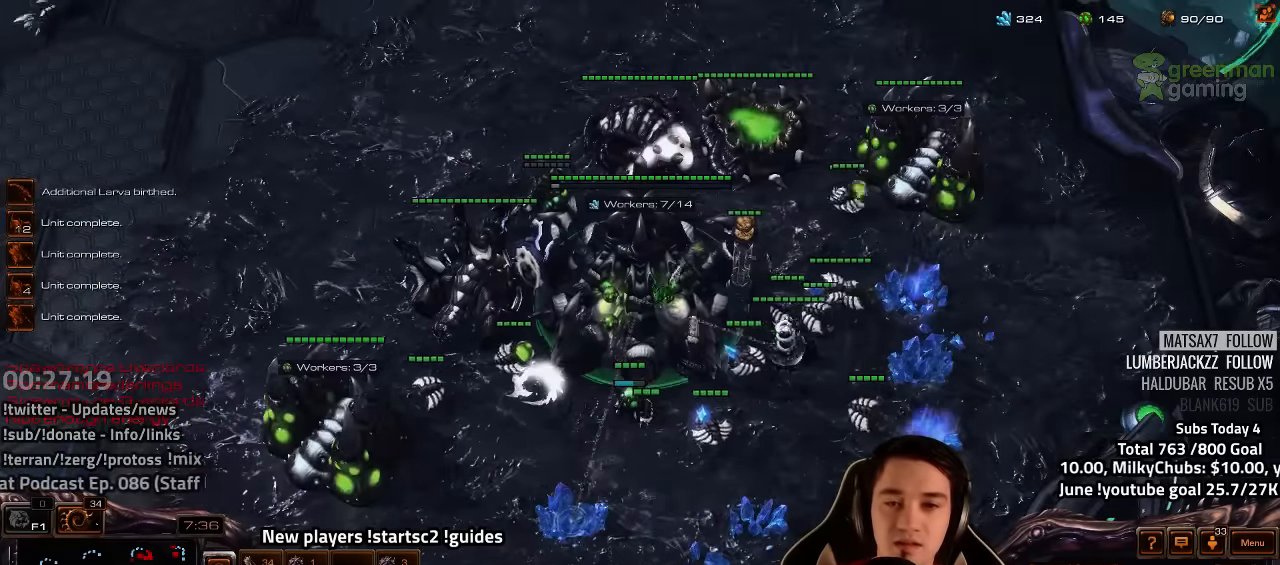
{"keys": ["g"], "events": [[450, "g", "down"]]}
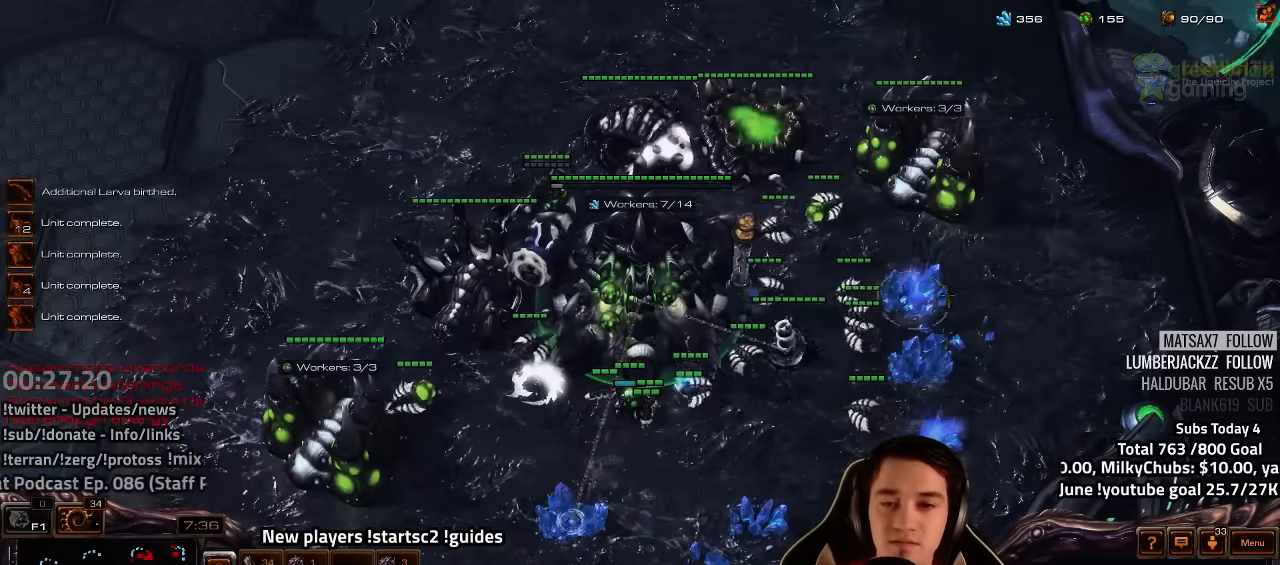
{"keys": [], "events": [[16, "g", "up"], [116, "g", "down"], [183, "g", "up"], [266, "g", "down"], [333, "g", "up"]]}
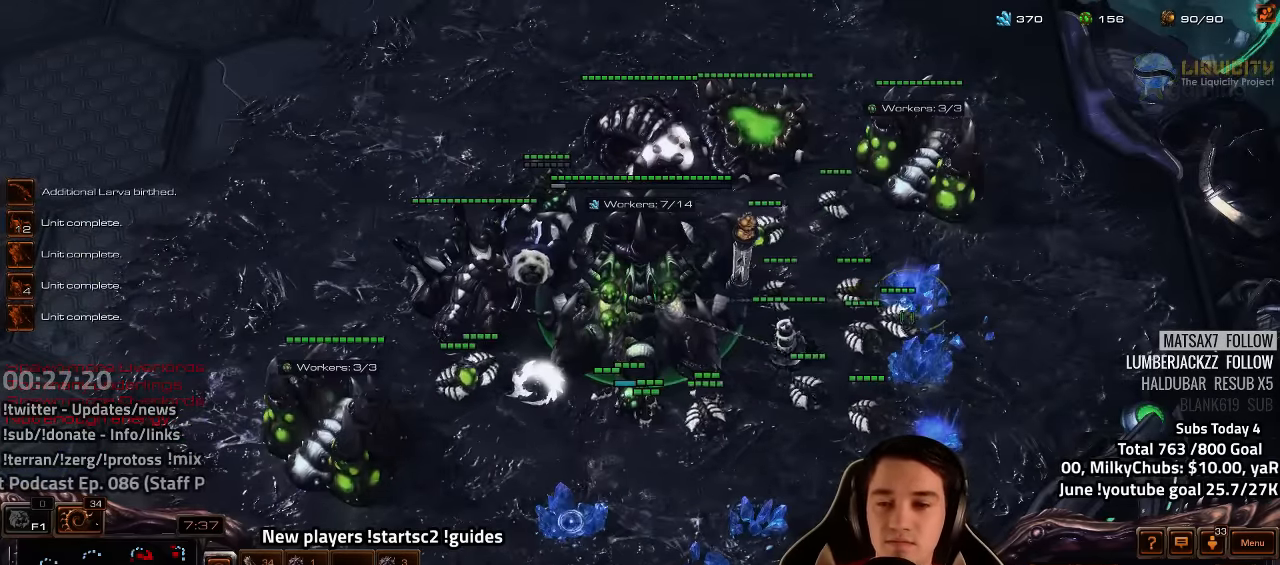
{"keys": ["f3"], "events": [[50, "f2", "down"], [133, "f2", "up"], [200, "4", "down"], [300, "4", "up"], [416, "f2", "down"], [450, "f3", "down"], [500, "f2", "up"]]}
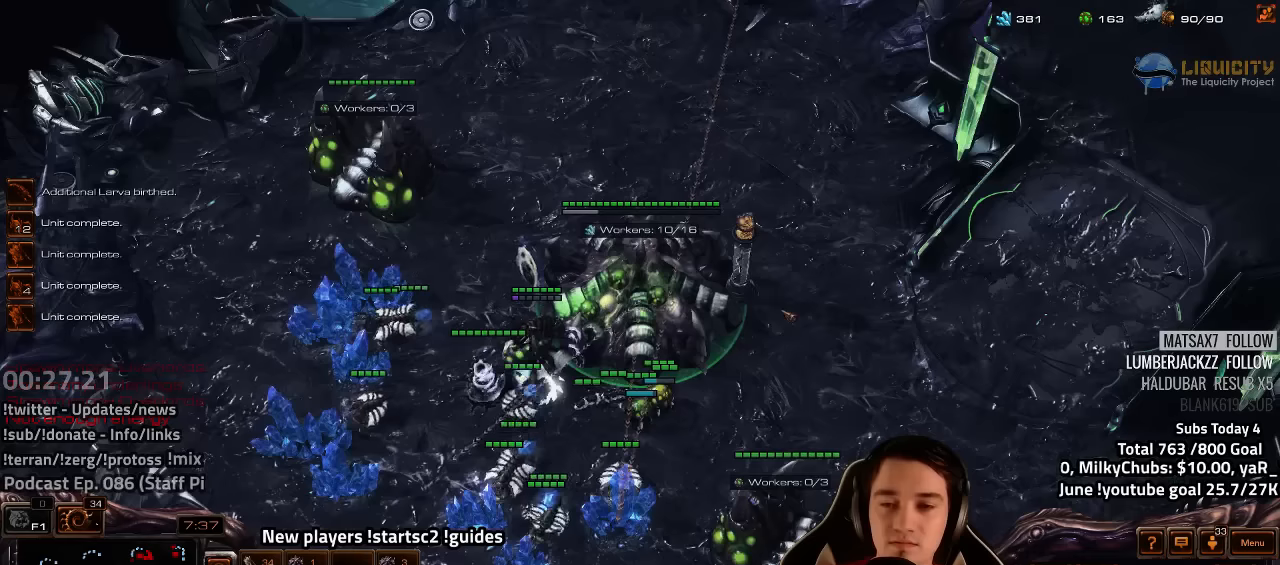
{"keys": [], "events": [[17, "f3", "up"], [100, "4", "down"], [184, "4", "up"], [400, "tilde", "down"], [467, "tilde", "up"]]}
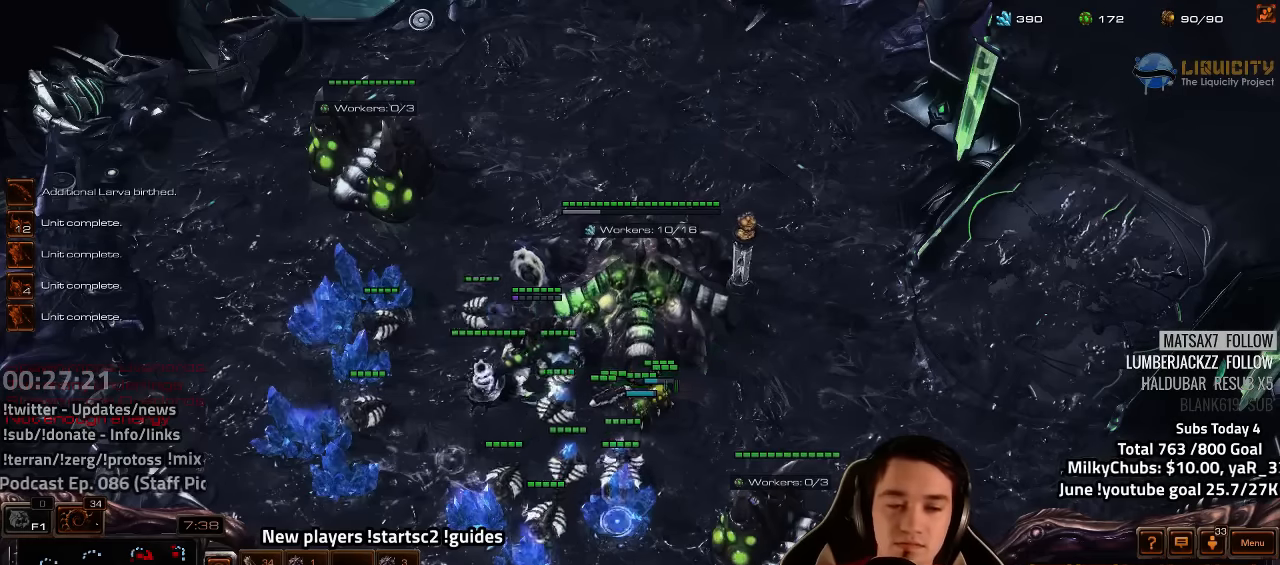
{"keys": ["1", "ctrl"], "events": [[50, "tilde", "down"], [134, "tilde", "up"], [450, "ctrl", "down"], [484, "1", "down"]]}
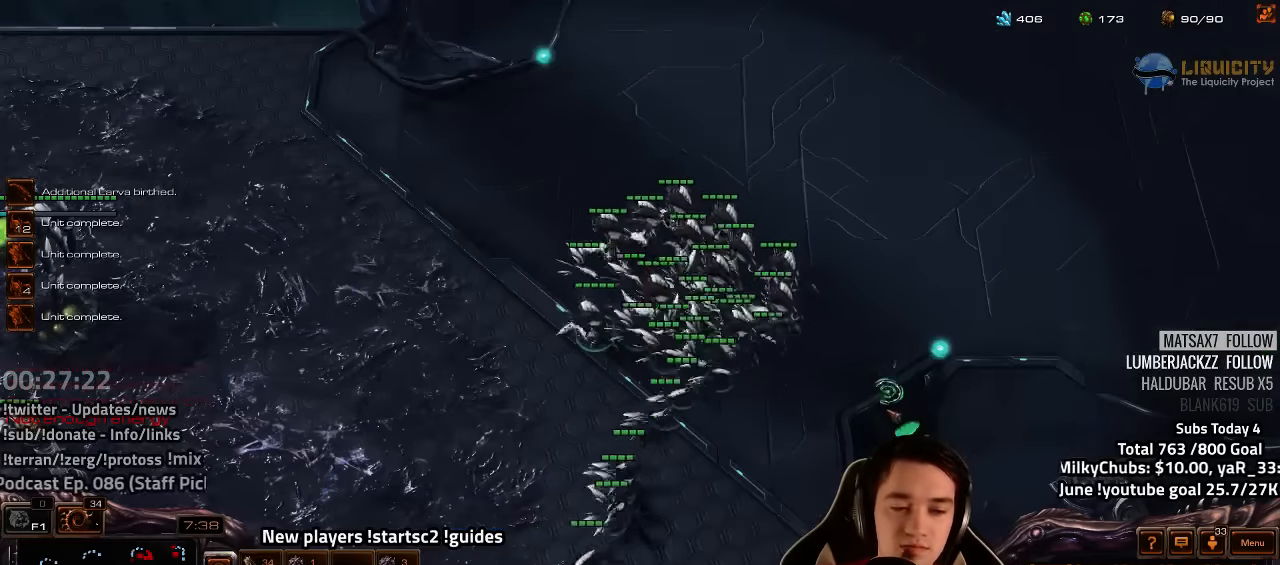
{"keys": [], "events": [[67, "1", "up"], [300, "ctrl", "up"]]}
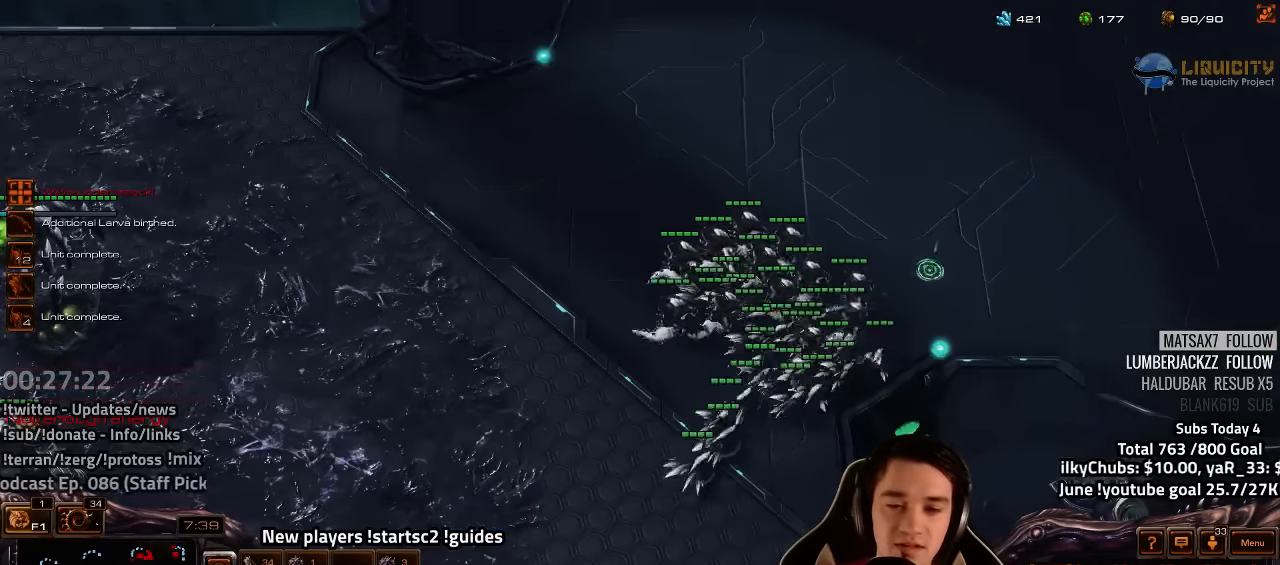
{"keys": []}
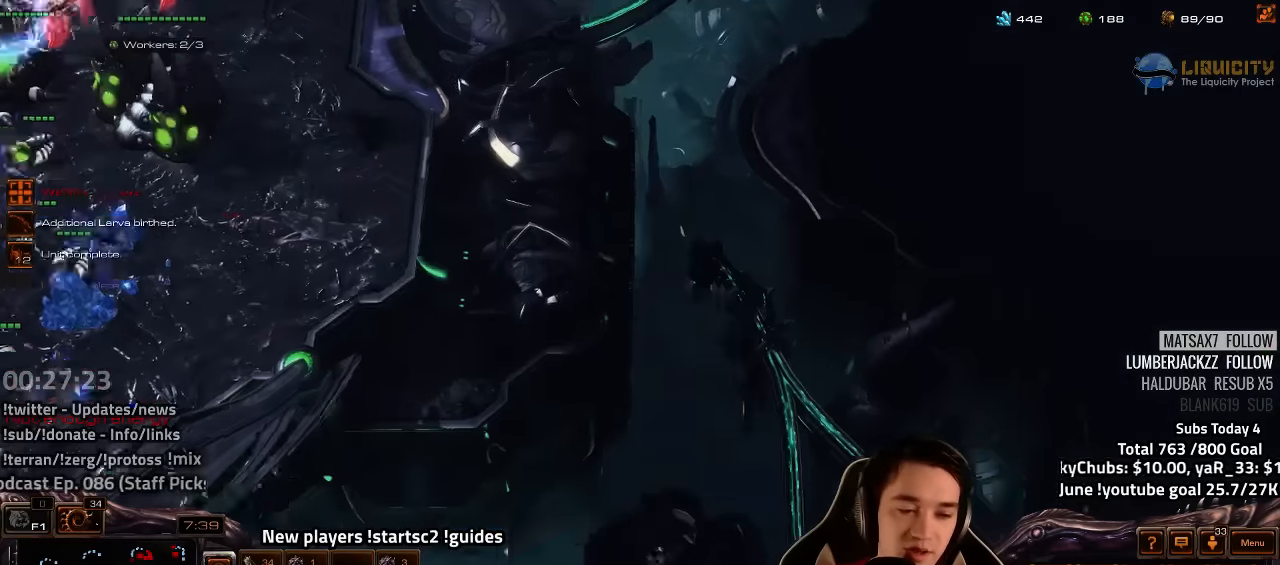
{"keys": ["h"], "events": [[67, "4", "down"], [150, "4", "up"], [200, "s", "down"], [300, "s", "up"], [350, "h", "down"], [417, "h", "up"], [500, "h", "down"]]}
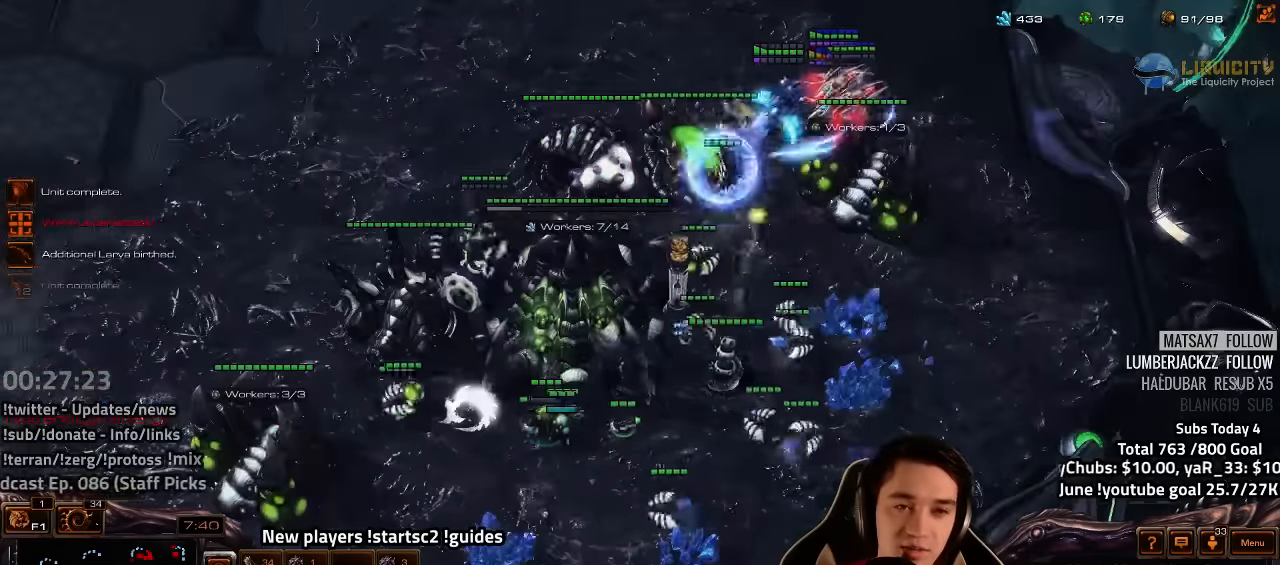
{"keys": [], "events": [[84, "h", "up"], [150, "h", "down"], [217, "h", "up"], [284, "h", "down"], [334, "h", "up"], [434, "h", "down"], [500, "h", "up"]]}
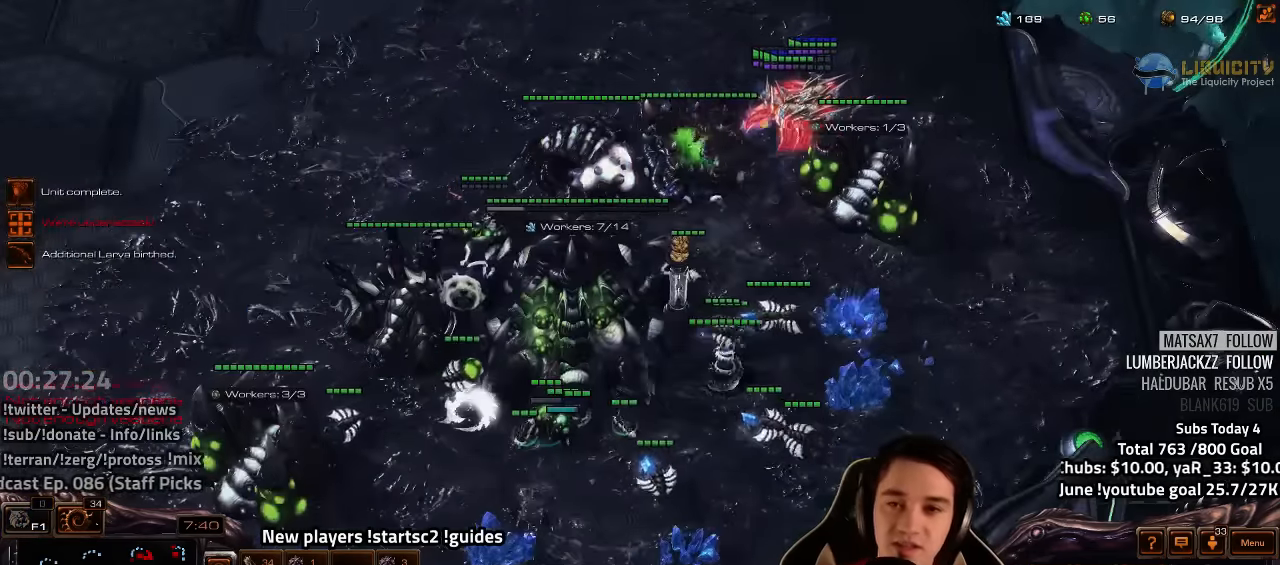
{"keys": ["h"], "events": [[50, "h", "down"], [134, "h", "up"], [184, "h", "down"], [250, "h", "up"], [334, "h", "down"], [384, "h", "up"], [484, "h", "down"]]}
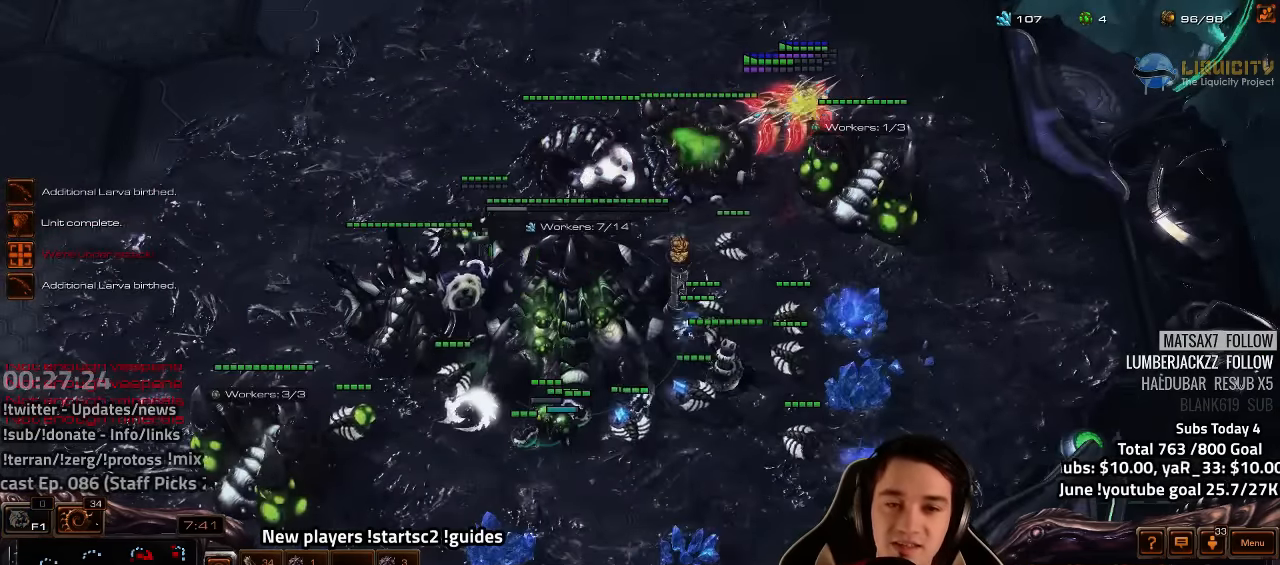
{"keys": [], "events": [[50, "h", "up"], [117, "h", "down"], [167, "h", "up"]]}
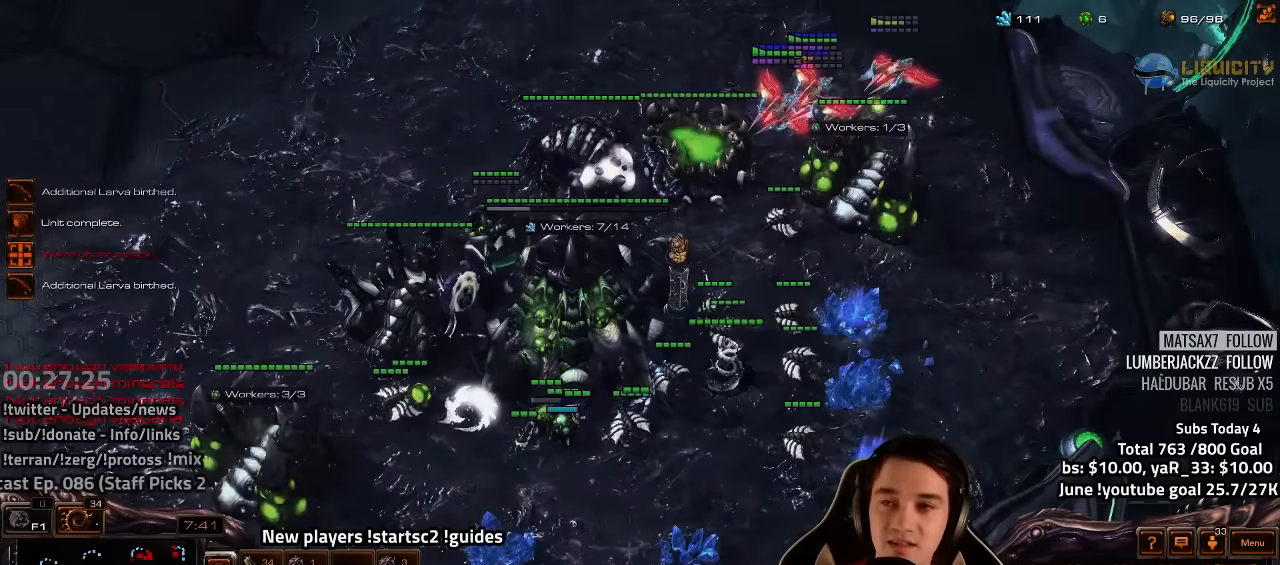
{"keys": [], "events": []}
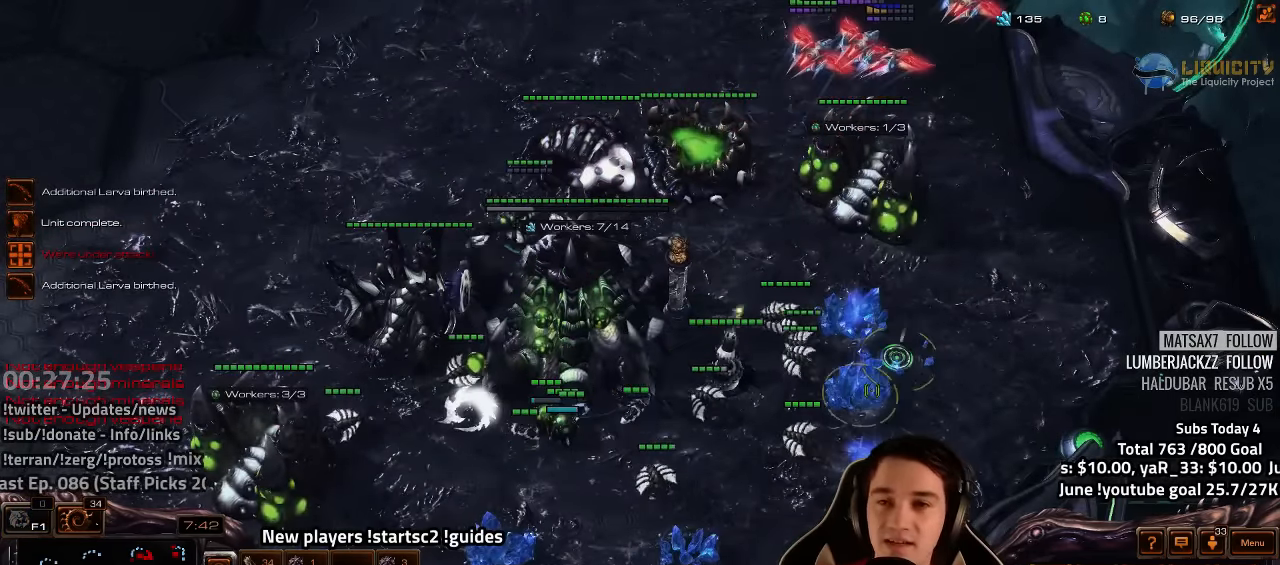
{"keys": [], "events": []}
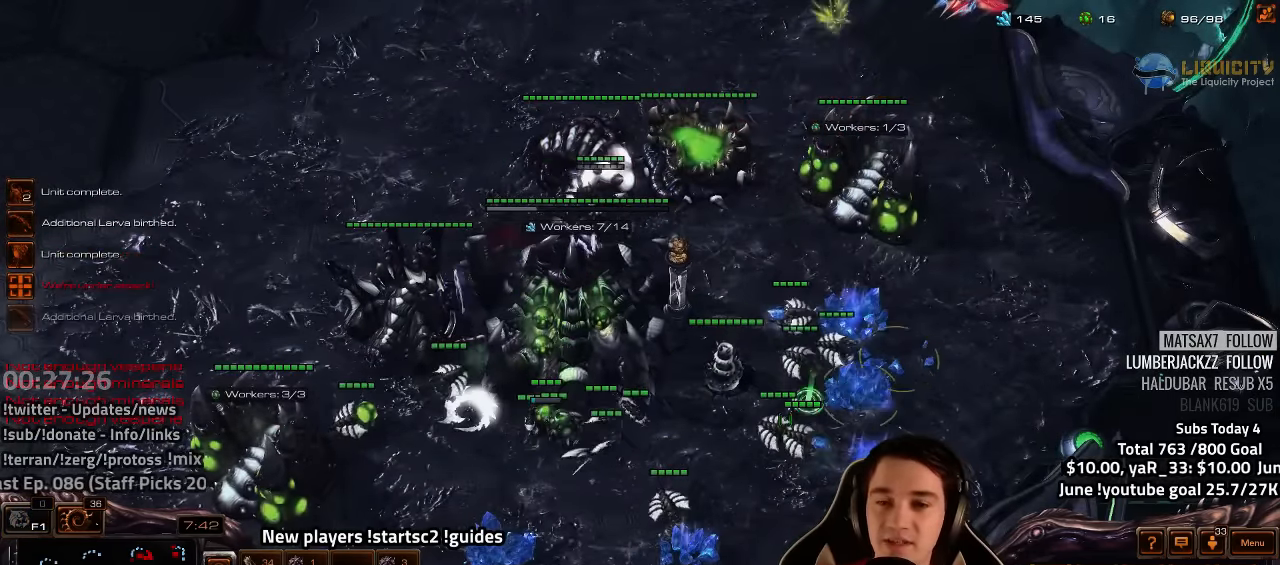
{"keys": [], "events": [[217, "tilde", "down"], [300, "tilde", "up"]]}
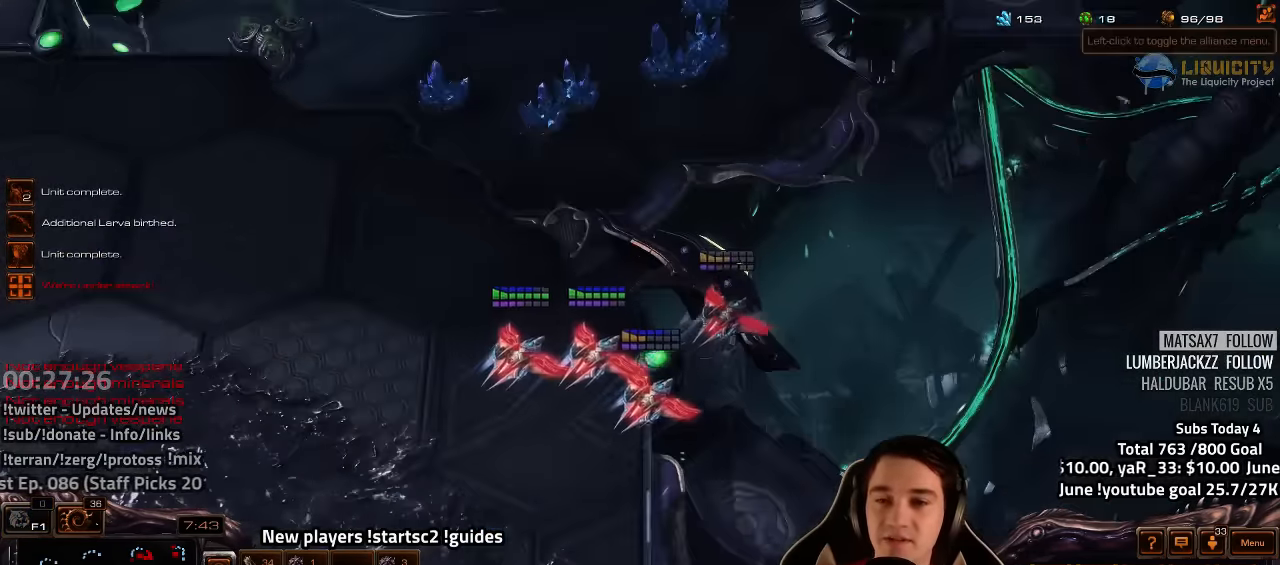
{"keys": [], "events": []}
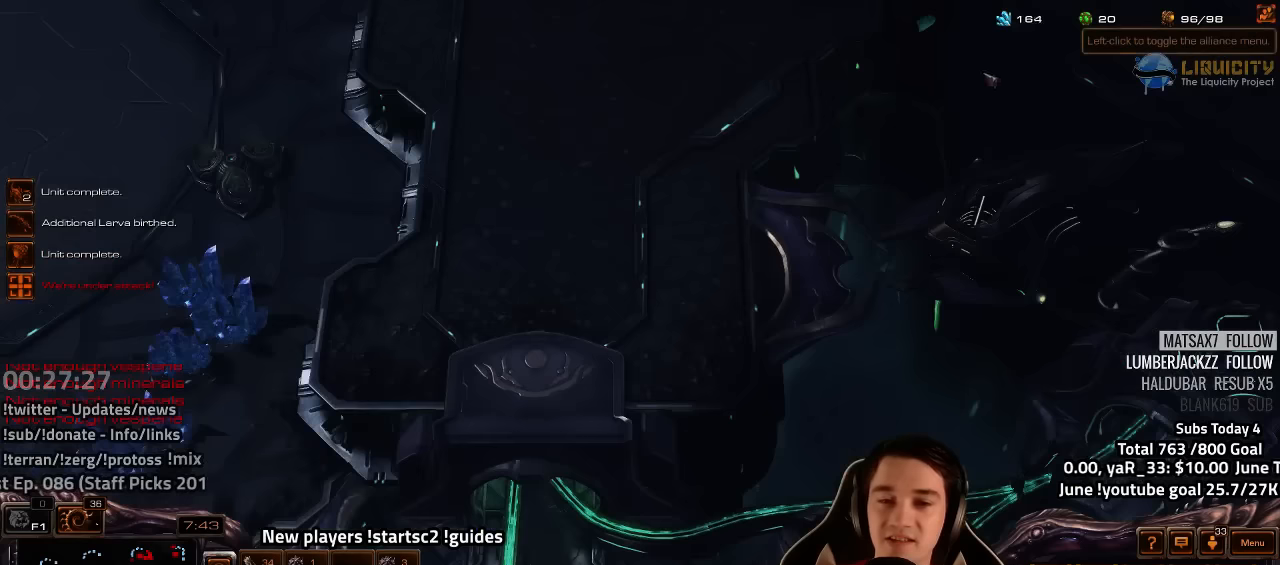
{"keys": [], "events": [[50, "tilde", "down"], [134, "tilde", "up"]]}
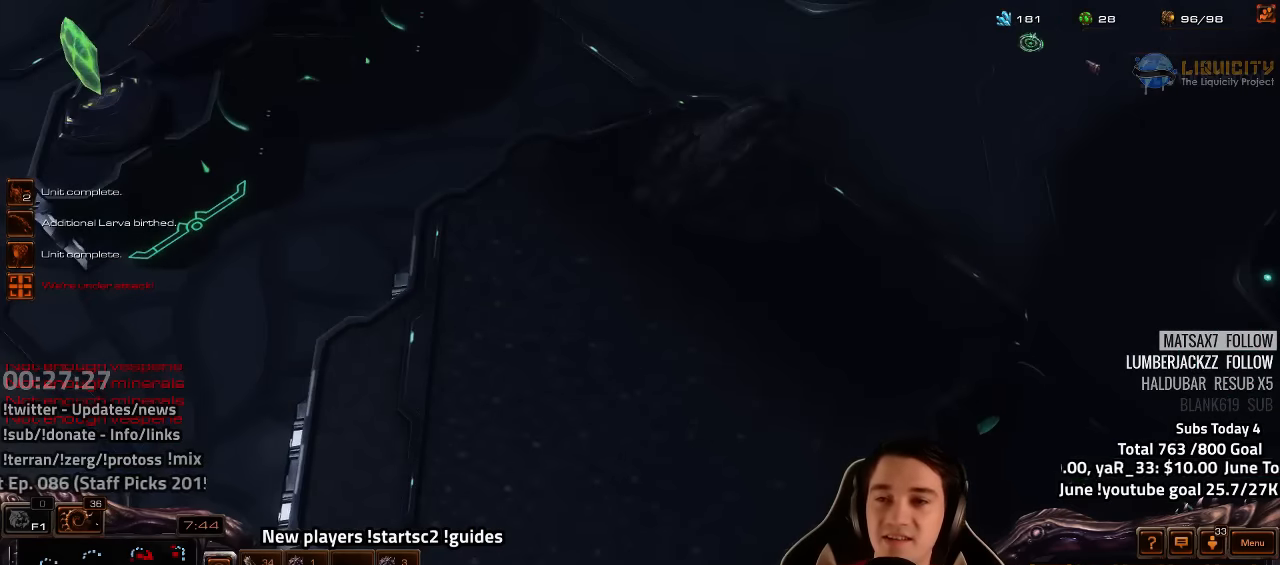
{"keys": [], "events": [[100, "4", "down"], [184, "4", "up"], [267, "4", "down"], [350, "4", "up"]]}
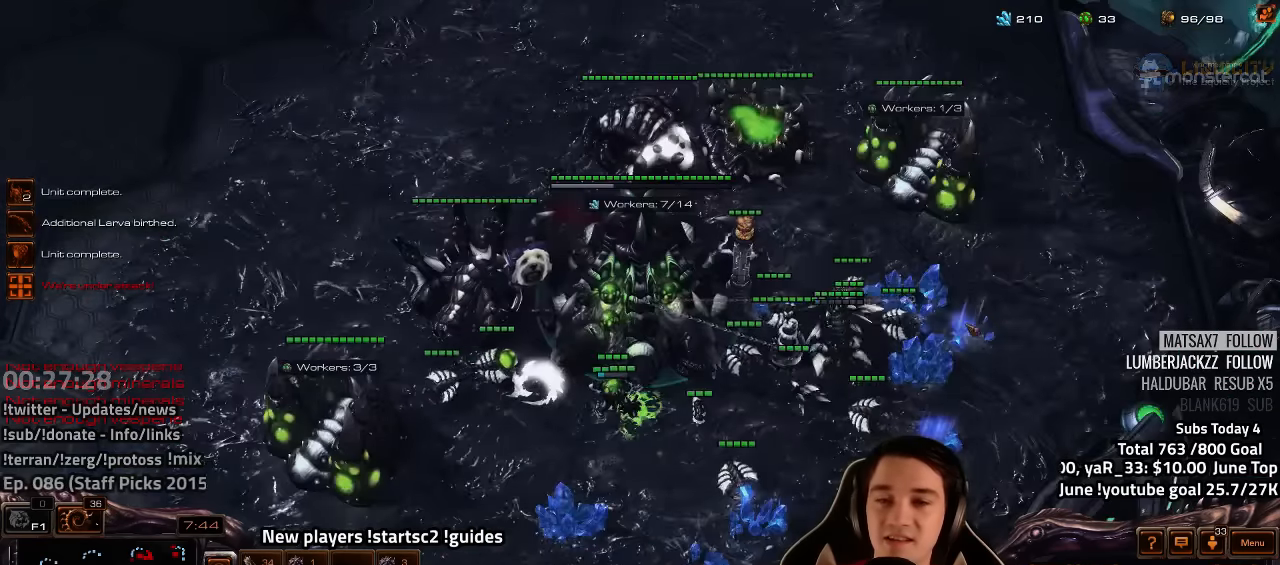
{"keys": [], "events": [[384, "f2", "down"], [500, "f2", "up"]]}
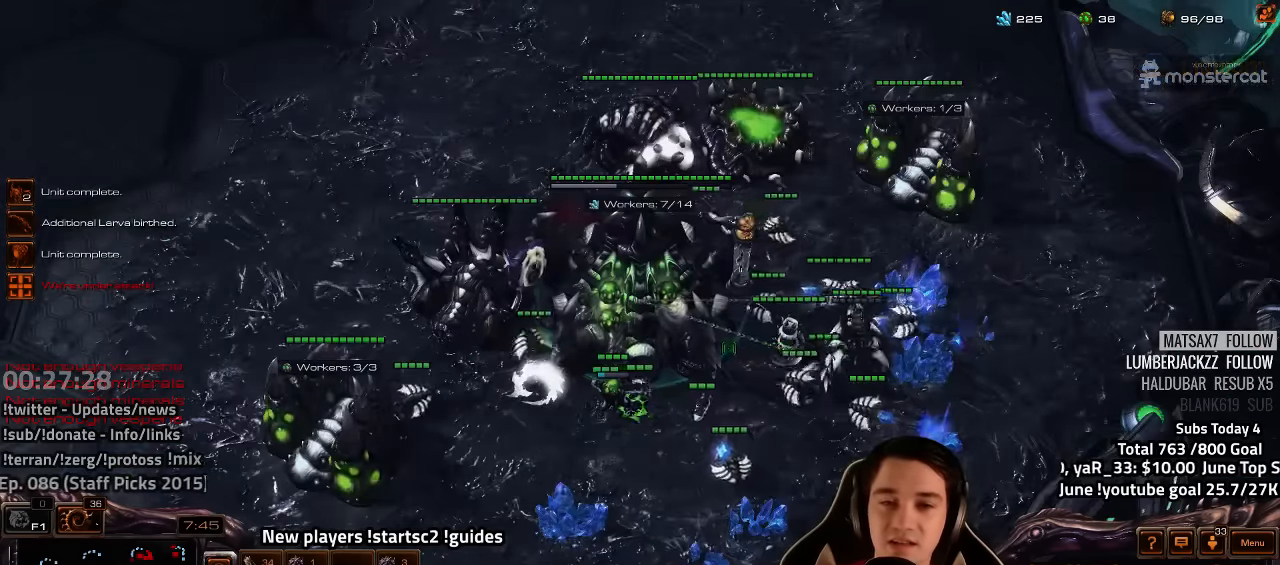
{"keys": [], "events": [[34, "f3", "down"], [100, "f3", "up"], [200, "4", "down"], [250, "4", "up"], [350, "4", "down"], [417, "4", "up"]]}
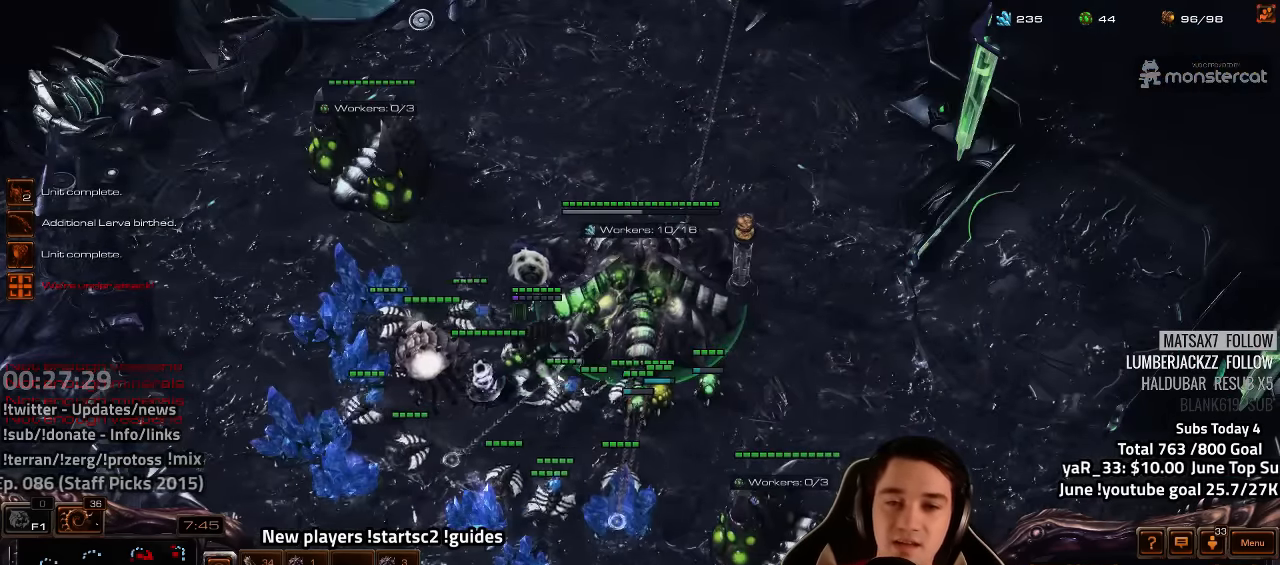
{"keys": [], "events": [[167, "v", "down"], [234, "v", "up"], [384, "f2", "down"], [400, "f4", "down"], [450, "f2", "up"], [467, "f4", "up"]]}
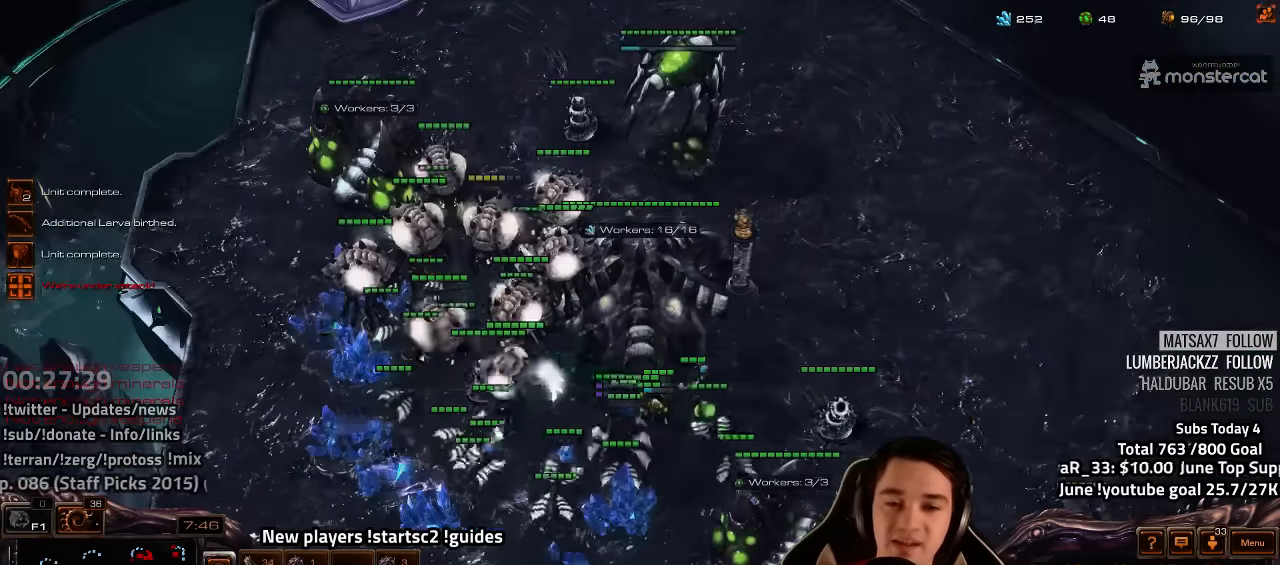
{"keys": ["d"], "events": [[50, "4", "down"], [117, "4", "up"], [184, "4", "down"], [234, "4", "up"], [367, "d", "down"], [367, "s", "down"], [434, "d", "up"], [434, "s", "up"], [500, "d", "down"]]}
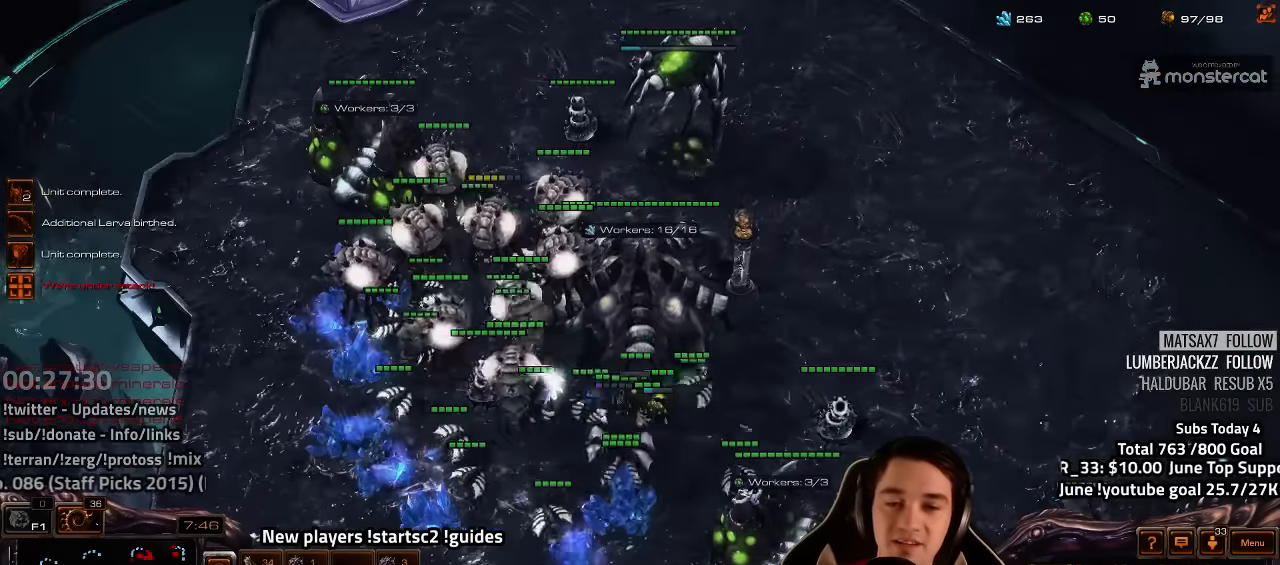
{"keys": ["v"], "events": [[50, "d", "up"], [150, "d", "down"], [167, "d", "up"], [267, "d", "down"], [300, "d", "up"], [467, "v", "down"]]}